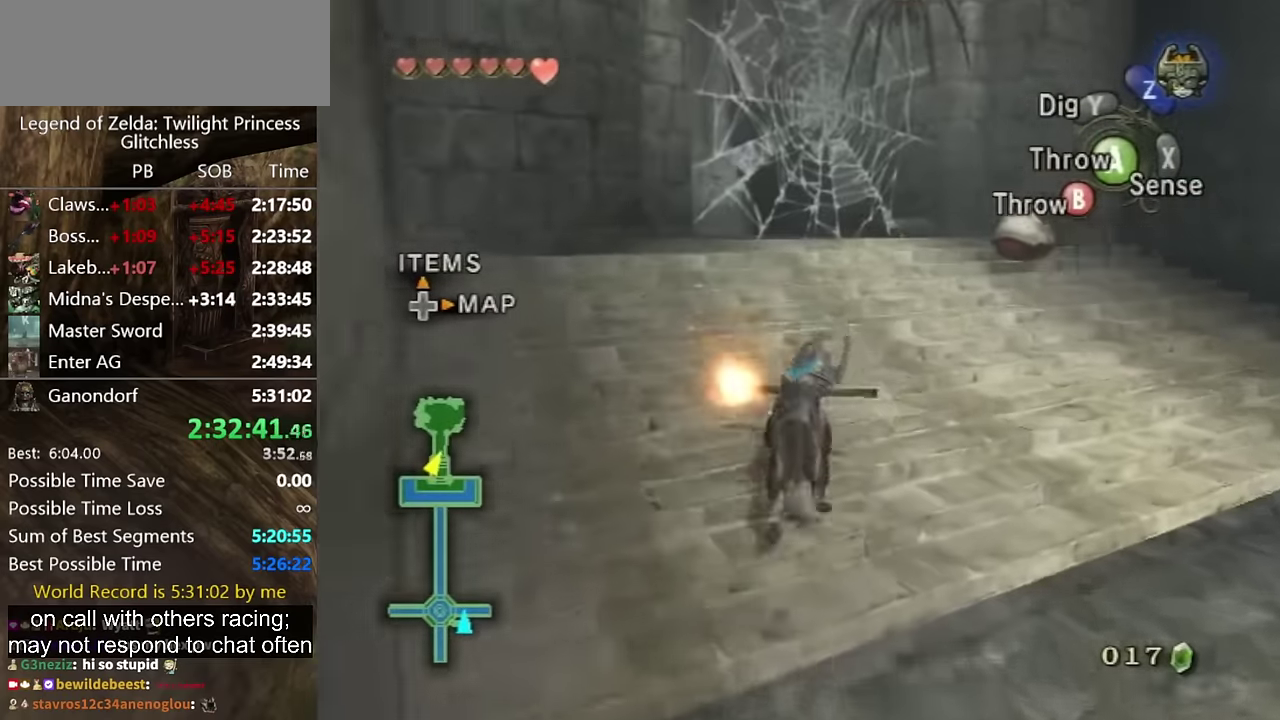
Gameplay with a controller (Nintendo layout); each line is a JSON object with the inputs held at the frame after it. "events" lists button and stick changes between this image and that frame as [ms after this image, input, new state], when the widget could be followed in between. Not read: L2 L3 R1 R2 R3.
{"buttons": [], "left_stick": "up", "right_stick": "center", "events": []}
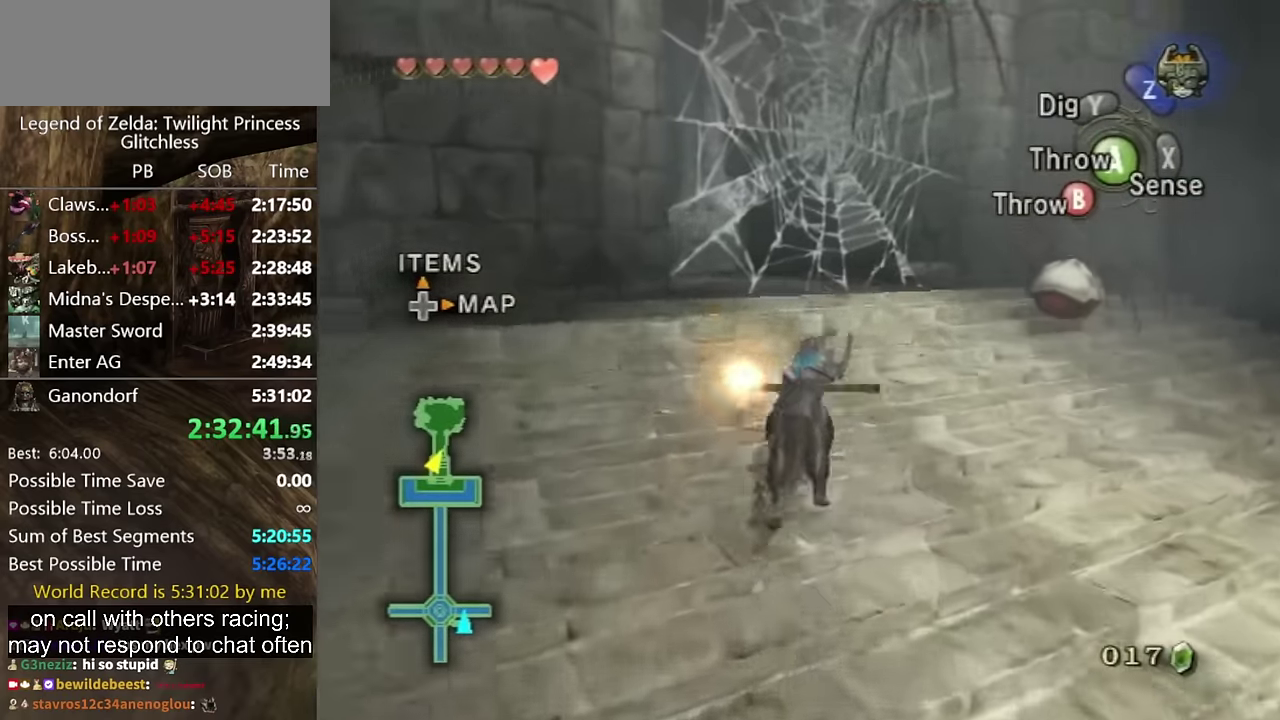
{"buttons": [], "left_stick": "up", "right_stick": "center", "events": []}
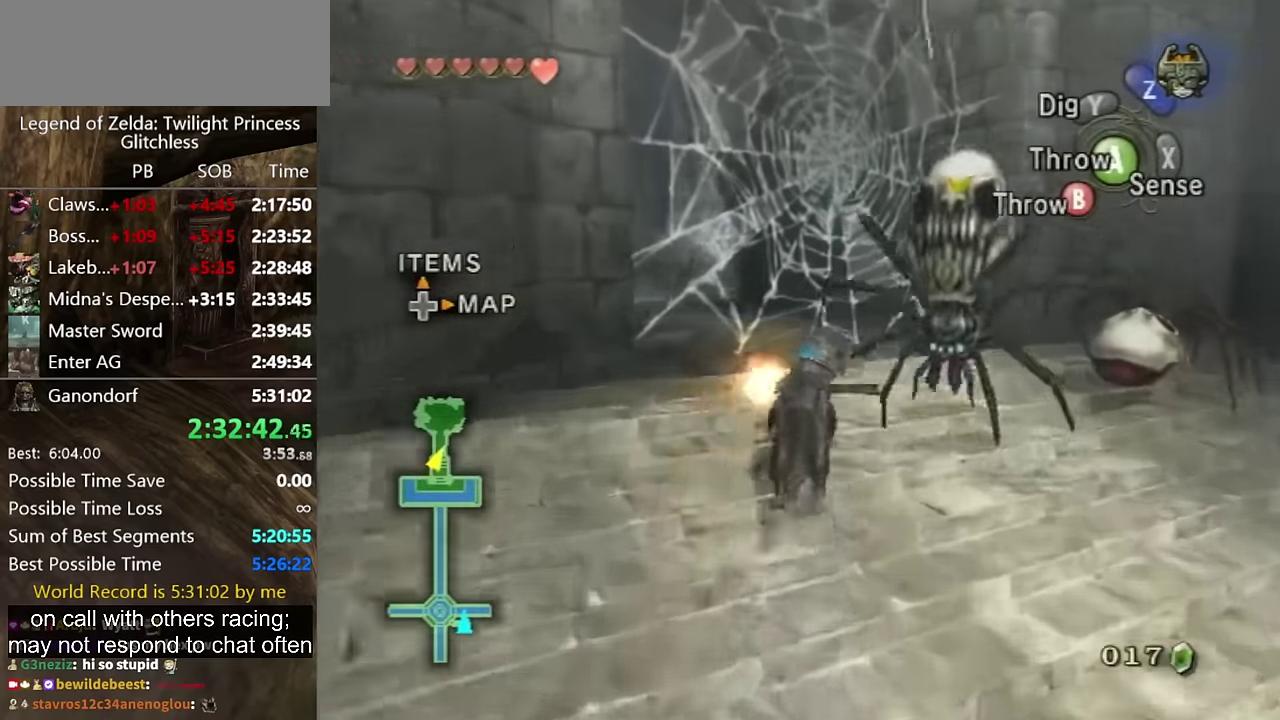
{"buttons": [], "left_stick": "up", "right_stick": "center", "events": []}
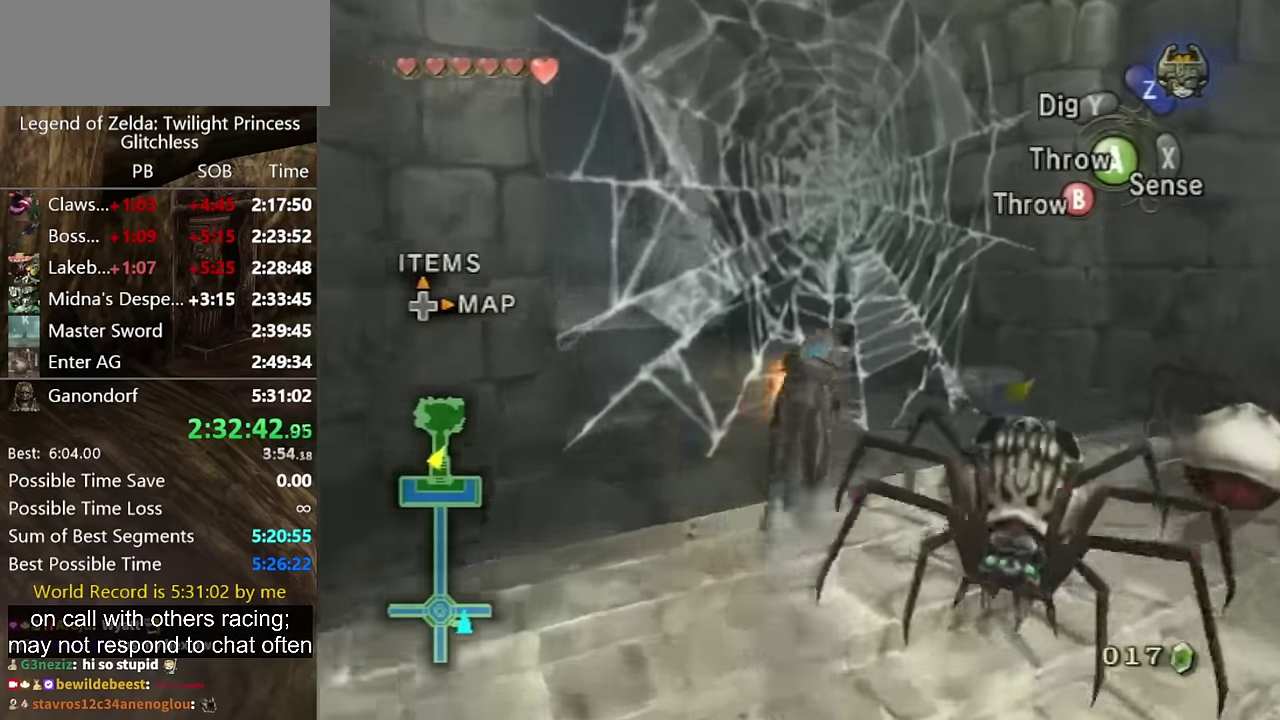
{"buttons": [], "left_stick": "center", "right_stick": "center", "events": [[200, "left_stick", "up-right"], [367, "left_stick", "center"]]}
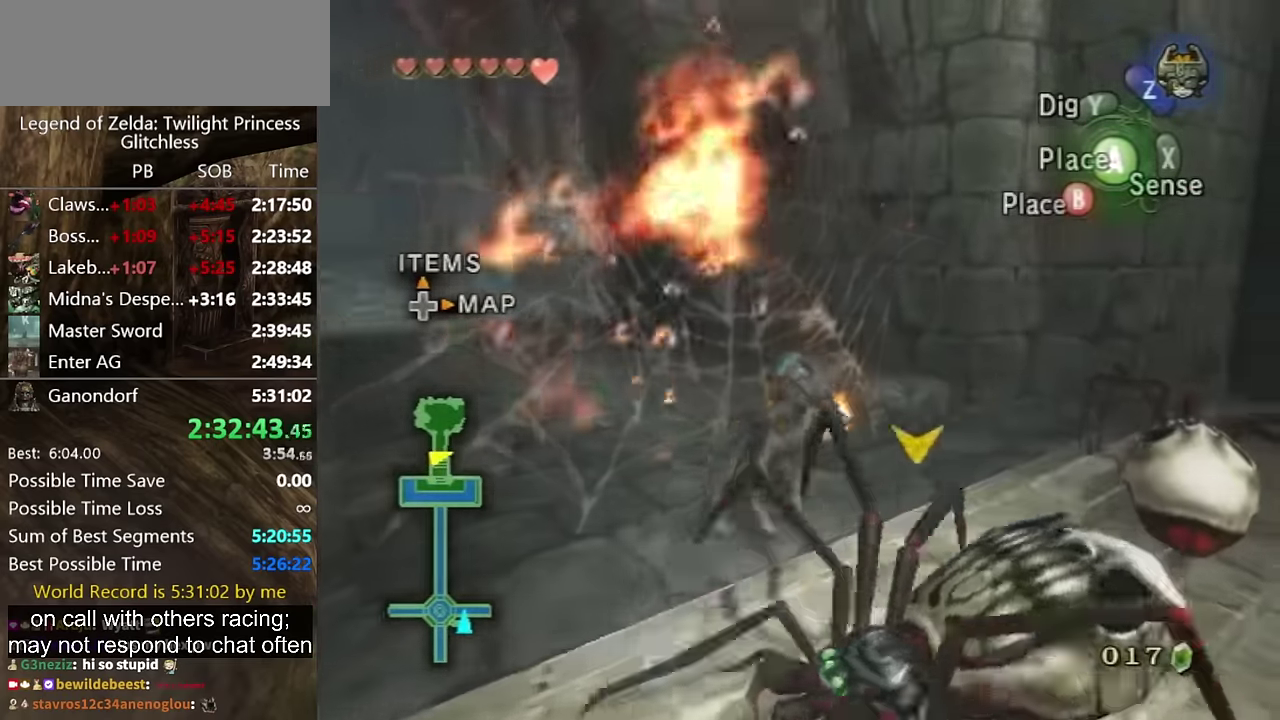
{"buttons": [], "left_stick": "center", "right_stick": "center", "events": []}
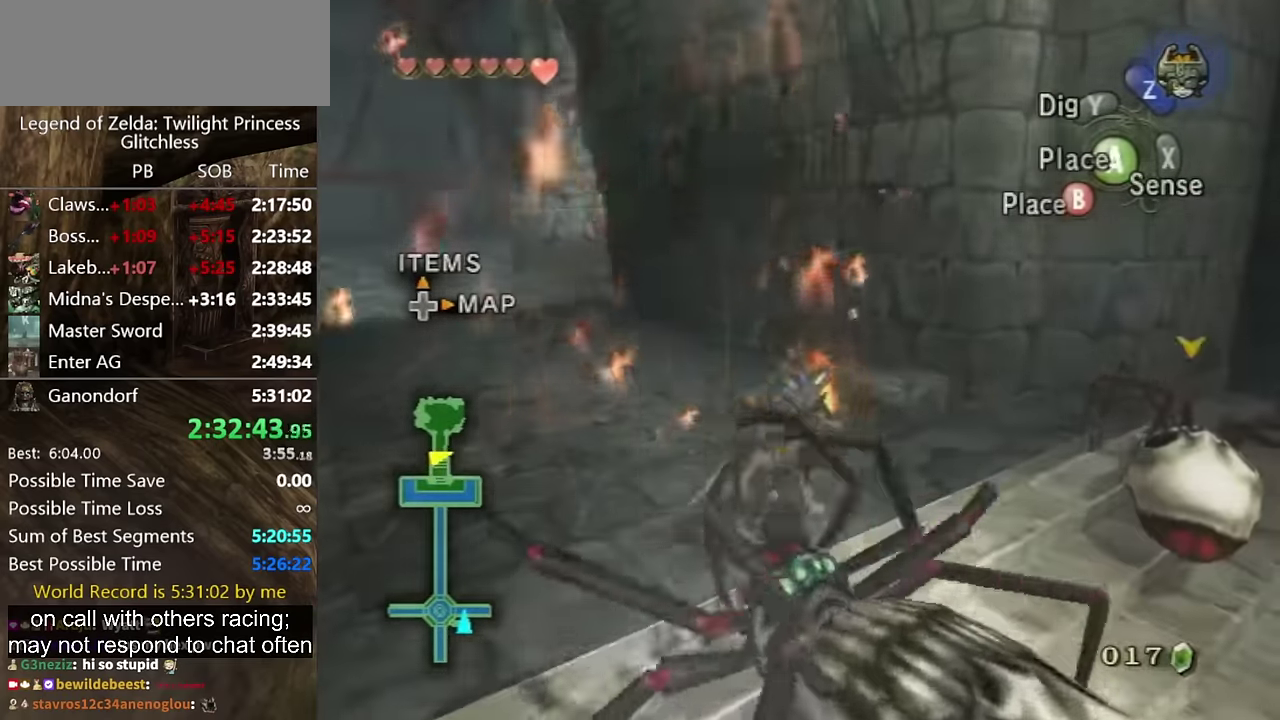
{"buttons": [], "left_stick": "up-left", "right_stick": "center", "events": [[233, "left_stick", "up-left"], [300, "right_stick", "right"], [500, "right_stick", "center"]]}
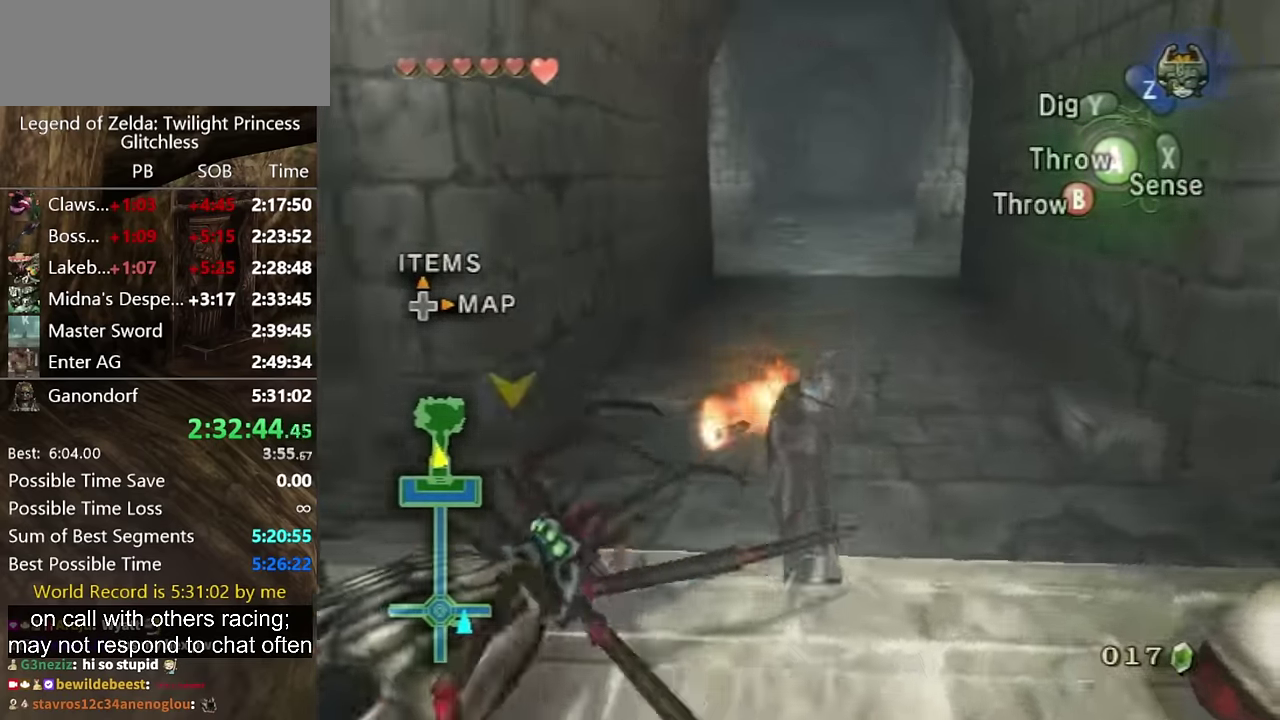
{"buttons": [], "left_stick": "up", "right_stick": "center", "events": [[33, "left_stick", "up"]]}
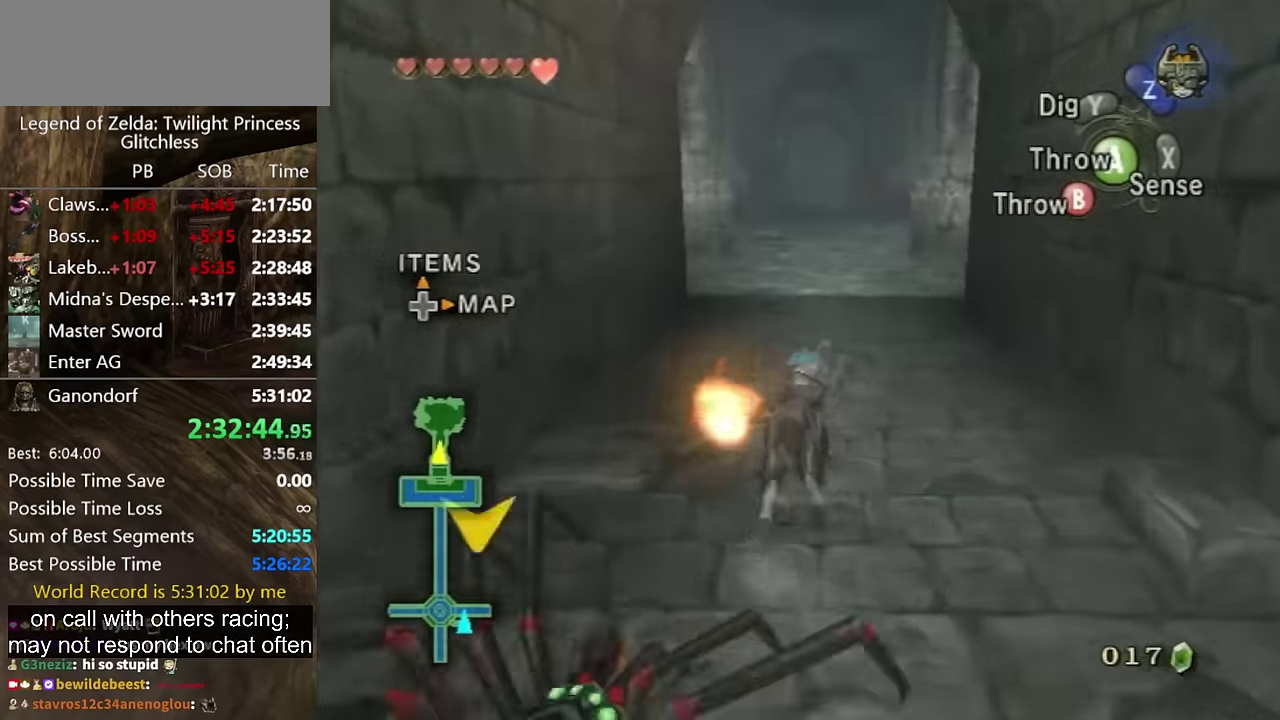
{"buttons": [], "left_stick": "up", "right_stick": "center", "events": [[67, "right_stick", "left"], [167, "right_stick", "center"]]}
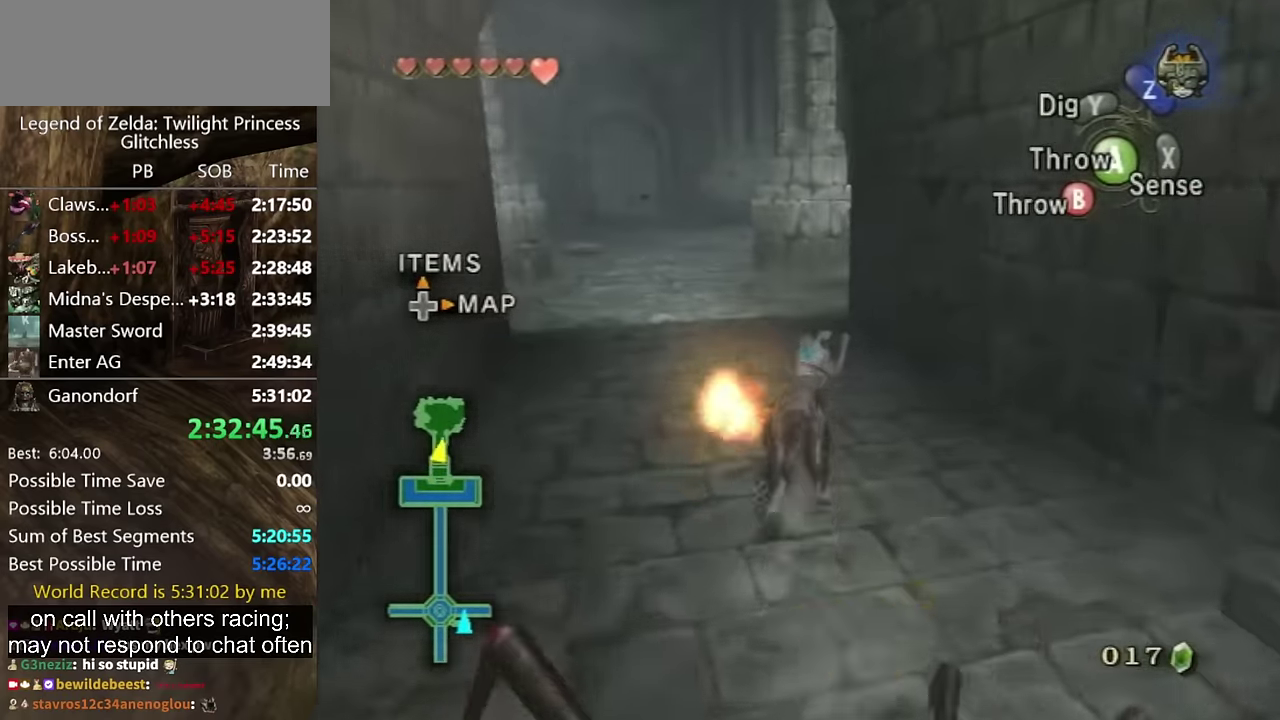
{"buttons": [], "left_stick": "up", "right_stick": "center", "events": []}
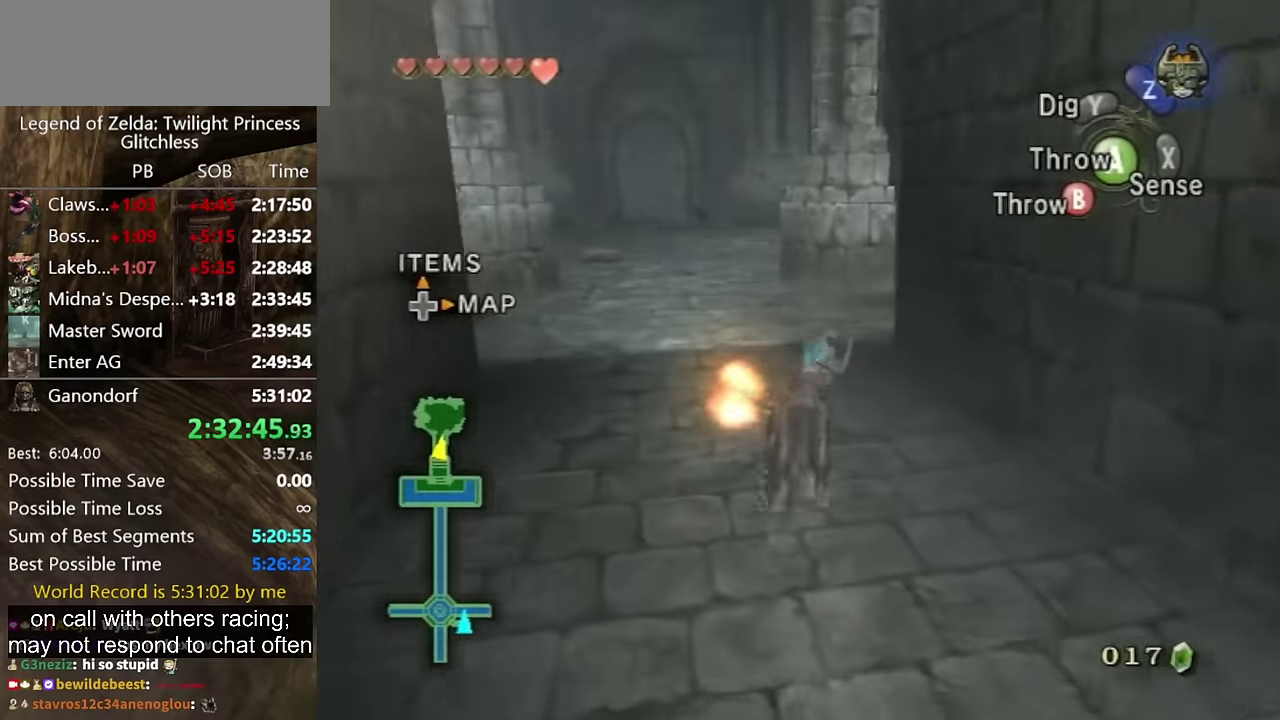
{"buttons": [], "left_stick": "up", "right_stick": "center", "events": []}
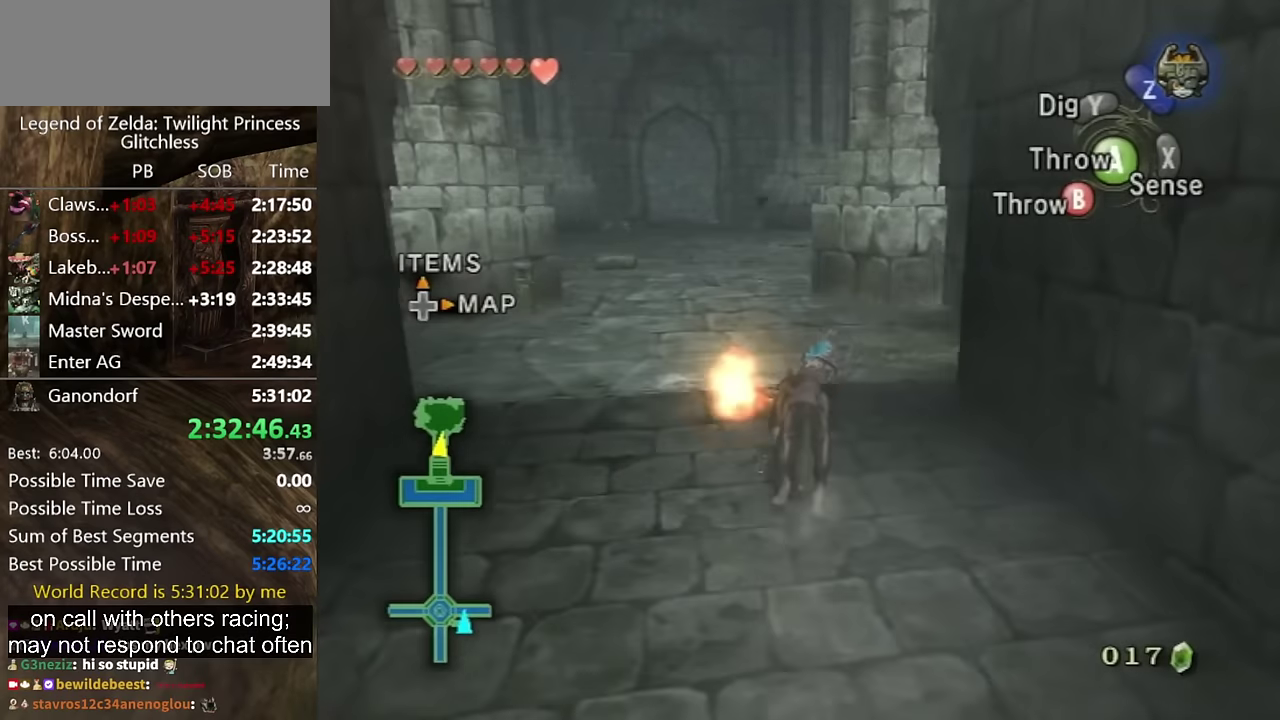
{"buttons": [], "left_stick": "up", "right_stick": "center", "events": []}
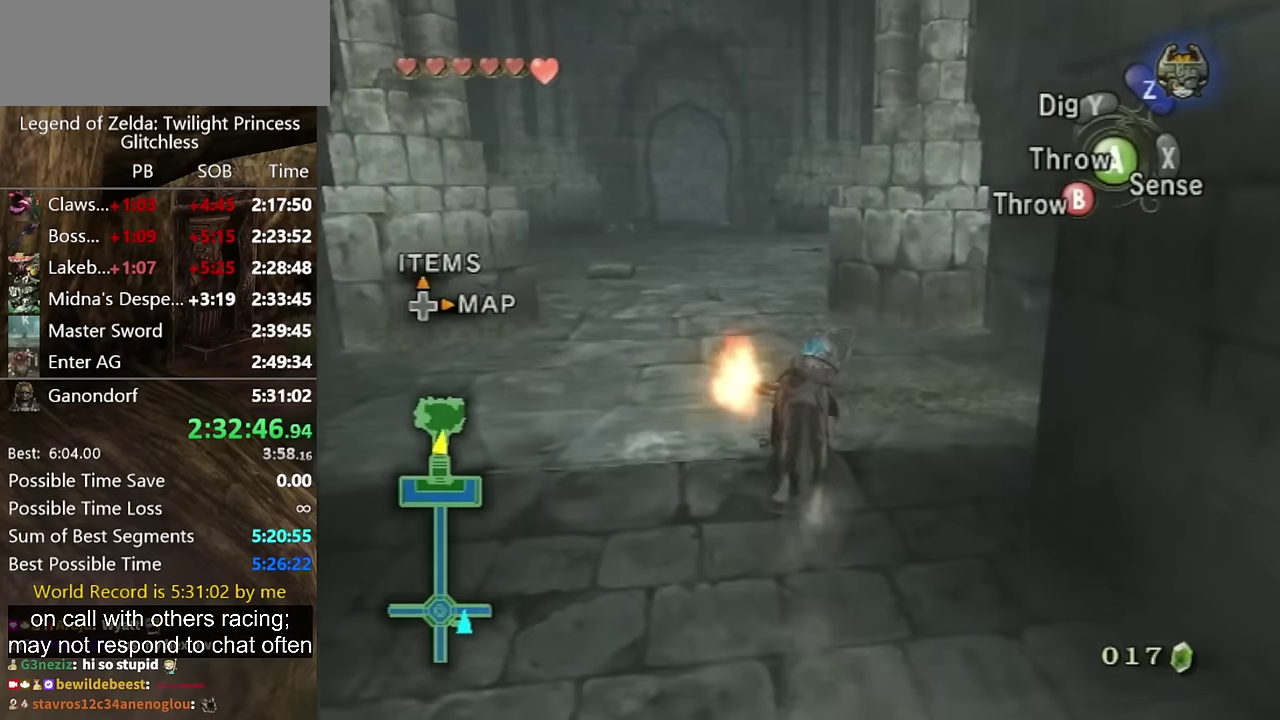
{"buttons": [], "left_stick": "up", "right_stick": "center", "events": []}
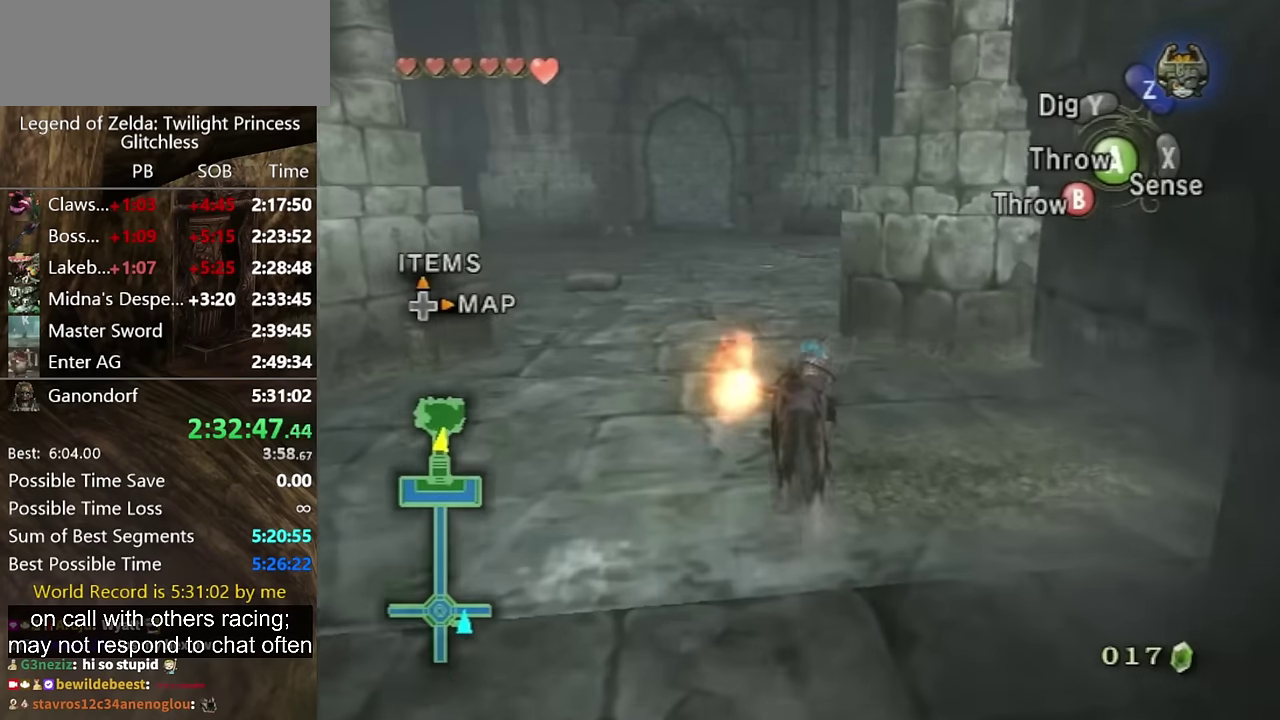
{"buttons": [], "left_stick": "up", "right_stick": "center", "events": []}
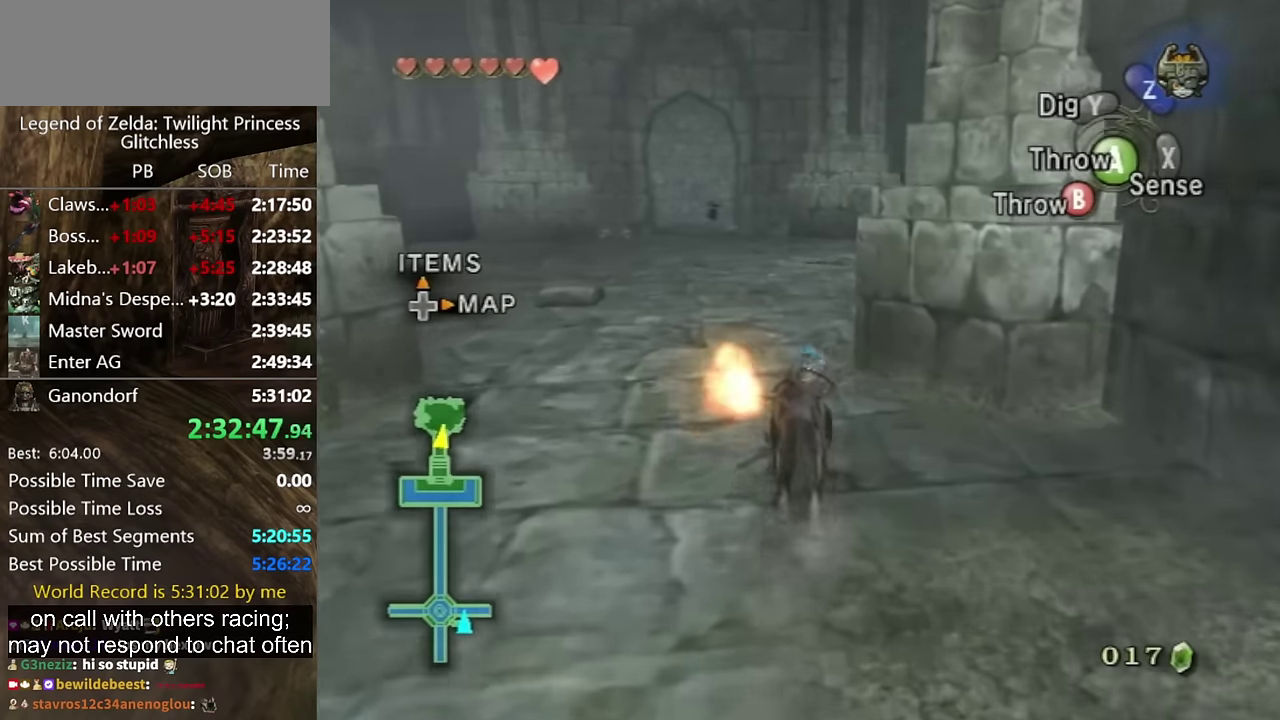
{"buttons": [], "left_stick": "up", "right_stick": "center", "events": []}
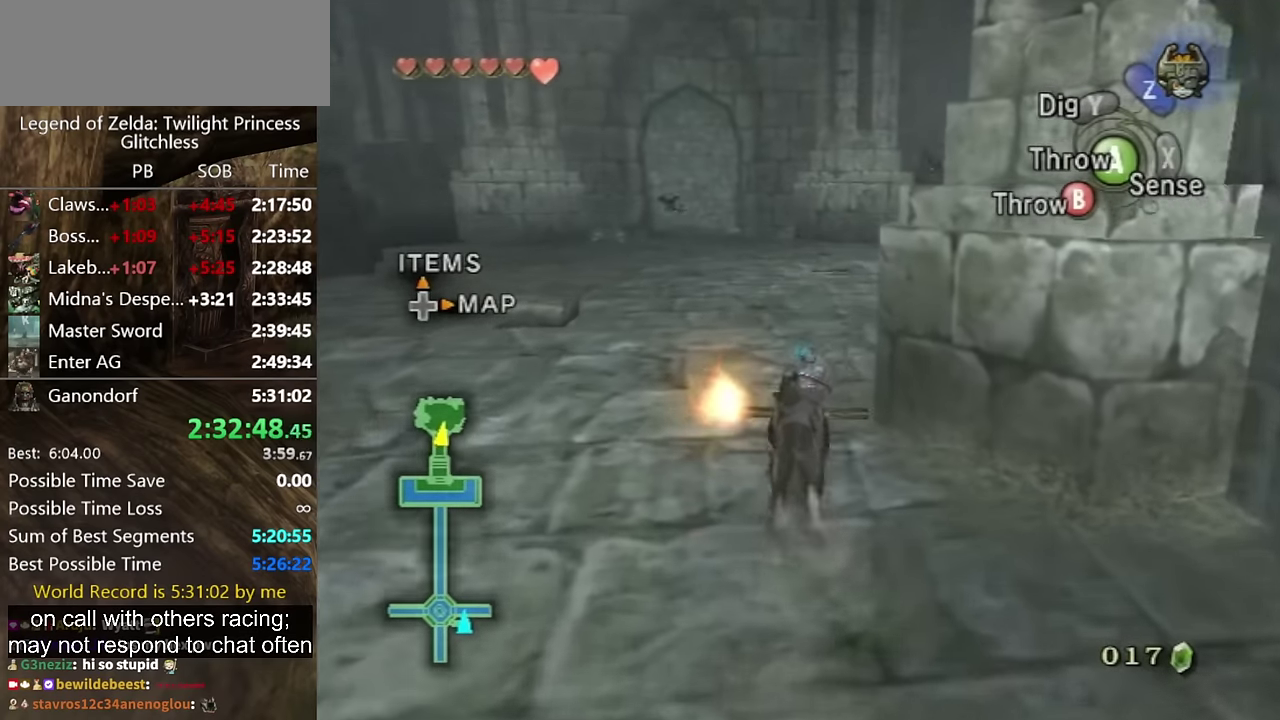
{"buttons": [], "left_stick": "up", "right_stick": "left", "events": [[467, "right_stick", "left"]]}
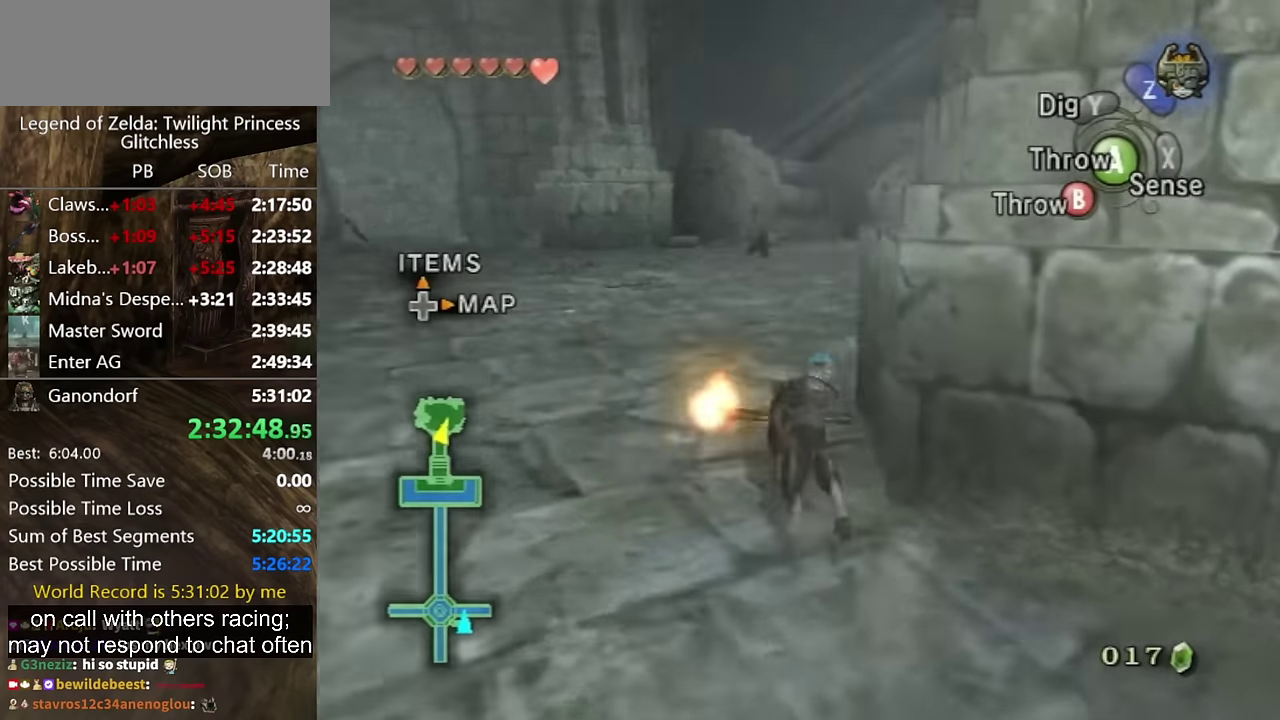
{"buttons": [], "left_stick": "up", "right_stick": "center", "events": [[167, "right_stick", "center"]]}
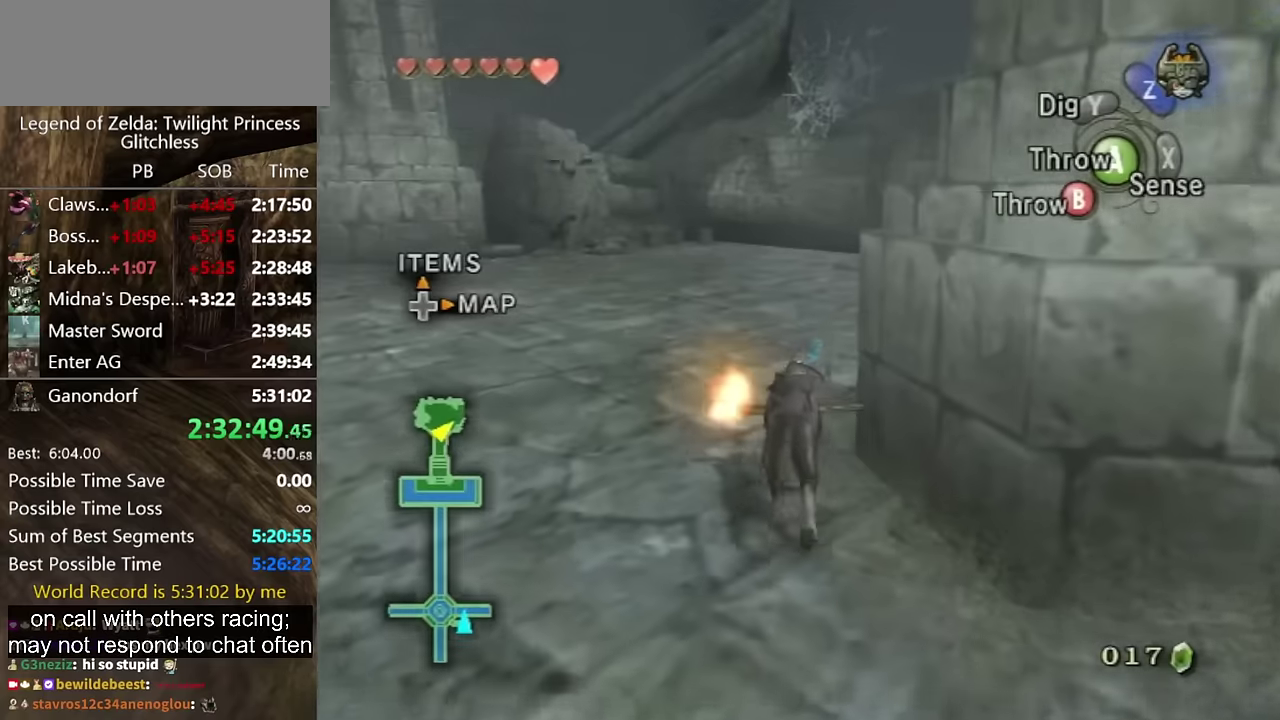
{"buttons": [], "left_stick": "up", "right_stick": "center", "events": [[333, "left_stick", "up-right"], [333, "right_stick", "left"], [433, "left_stick", "up"], [433, "right_stick", "center"]]}
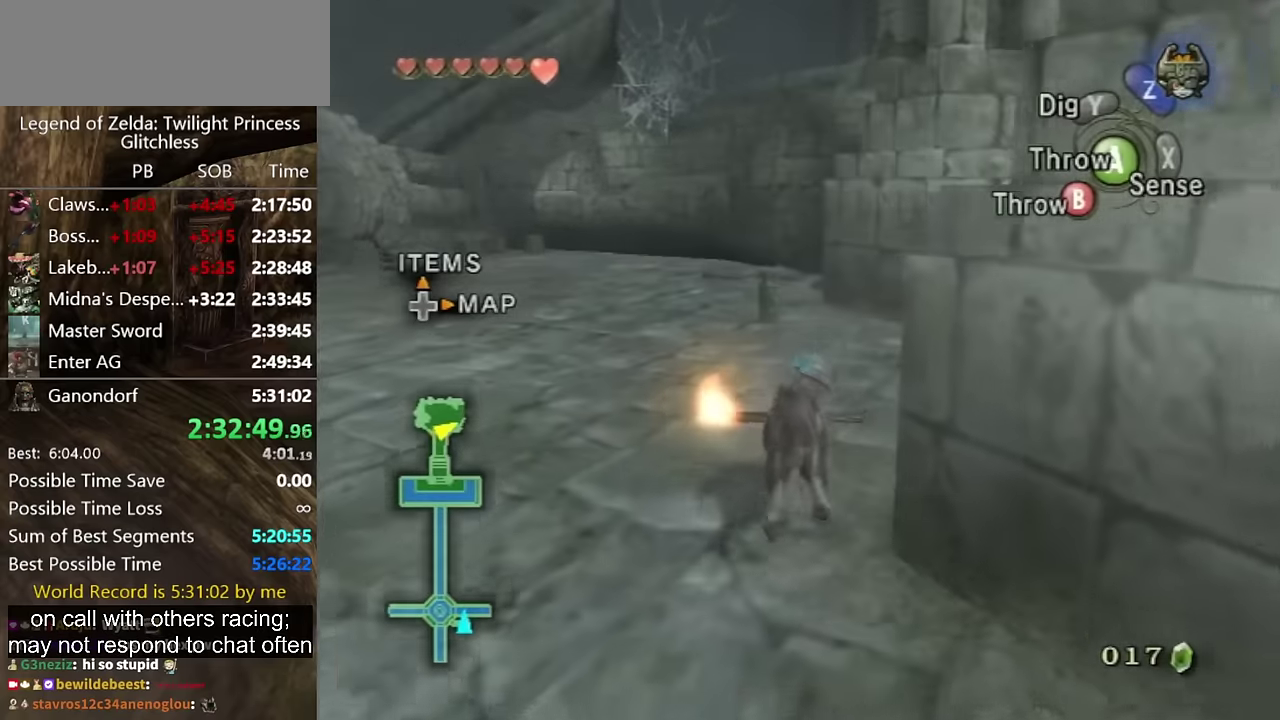
{"buttons": [], "left_stick": "up", "right_stick": "center", "events": []}
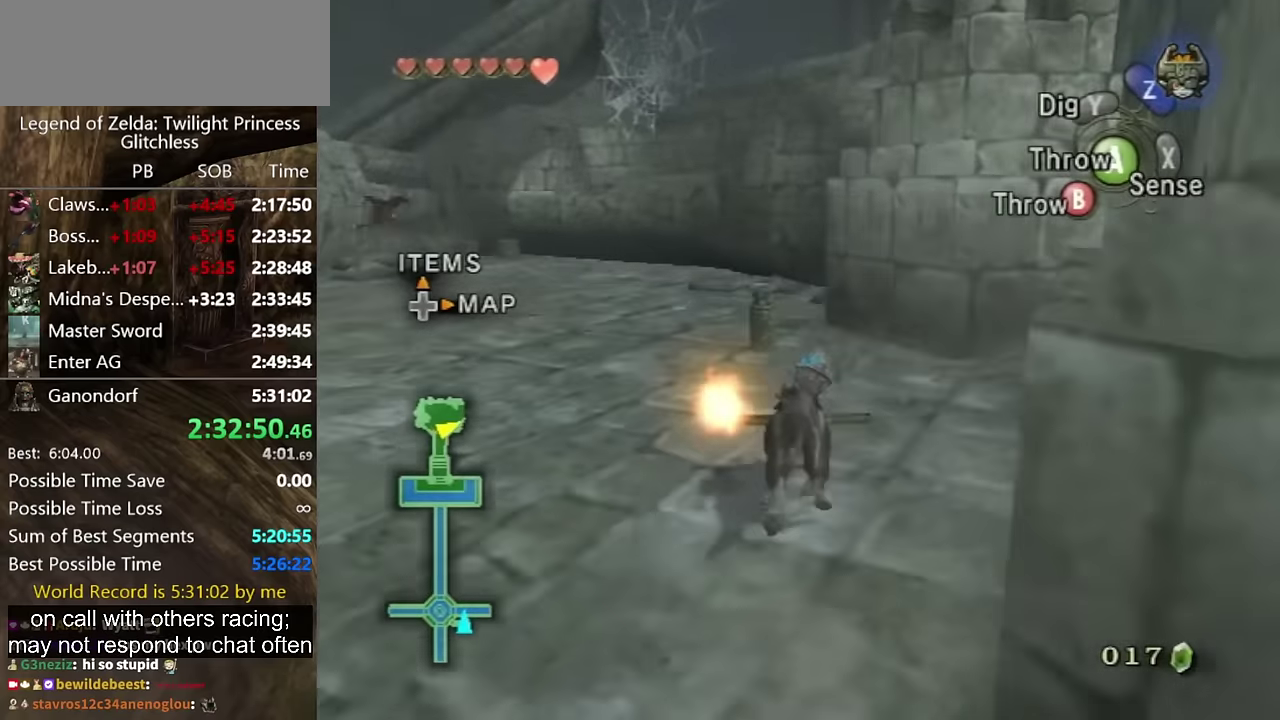
{"buttons": [], "left_stick": "up", "right_stick": "center", "events": []}
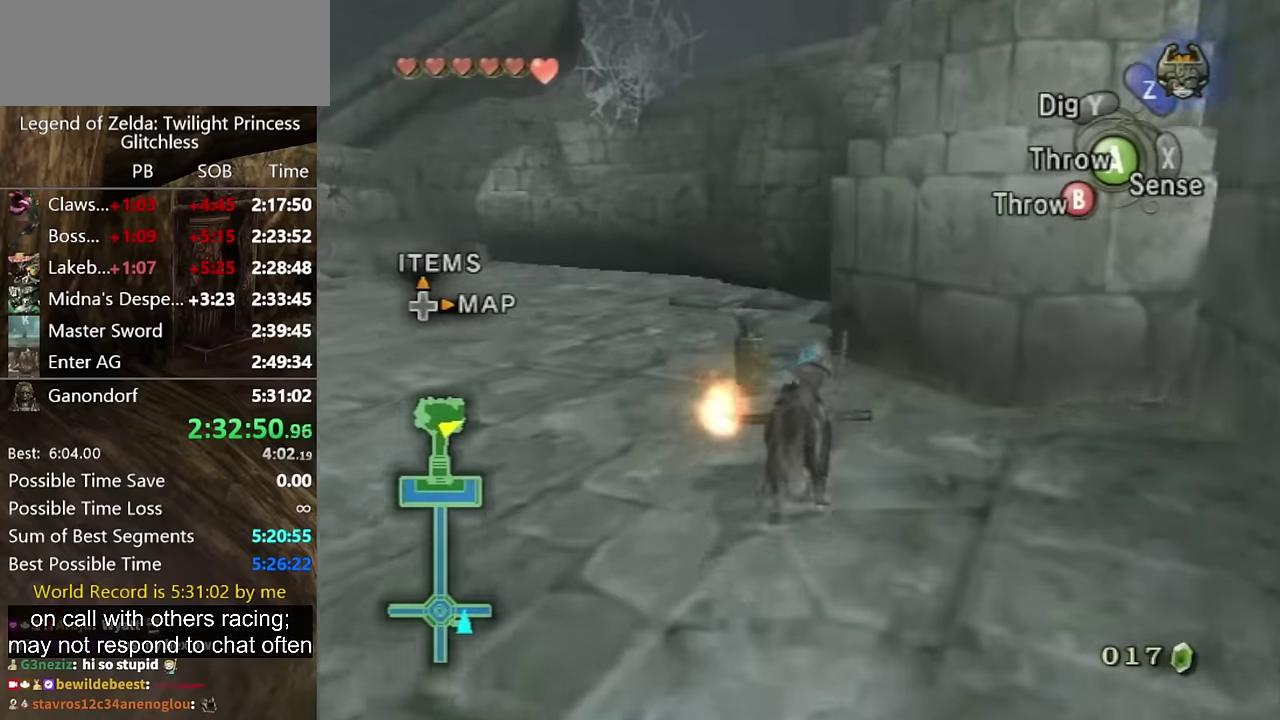
{"buttons": [], "left_stick": "up", "right_stick": "center", "events": []}
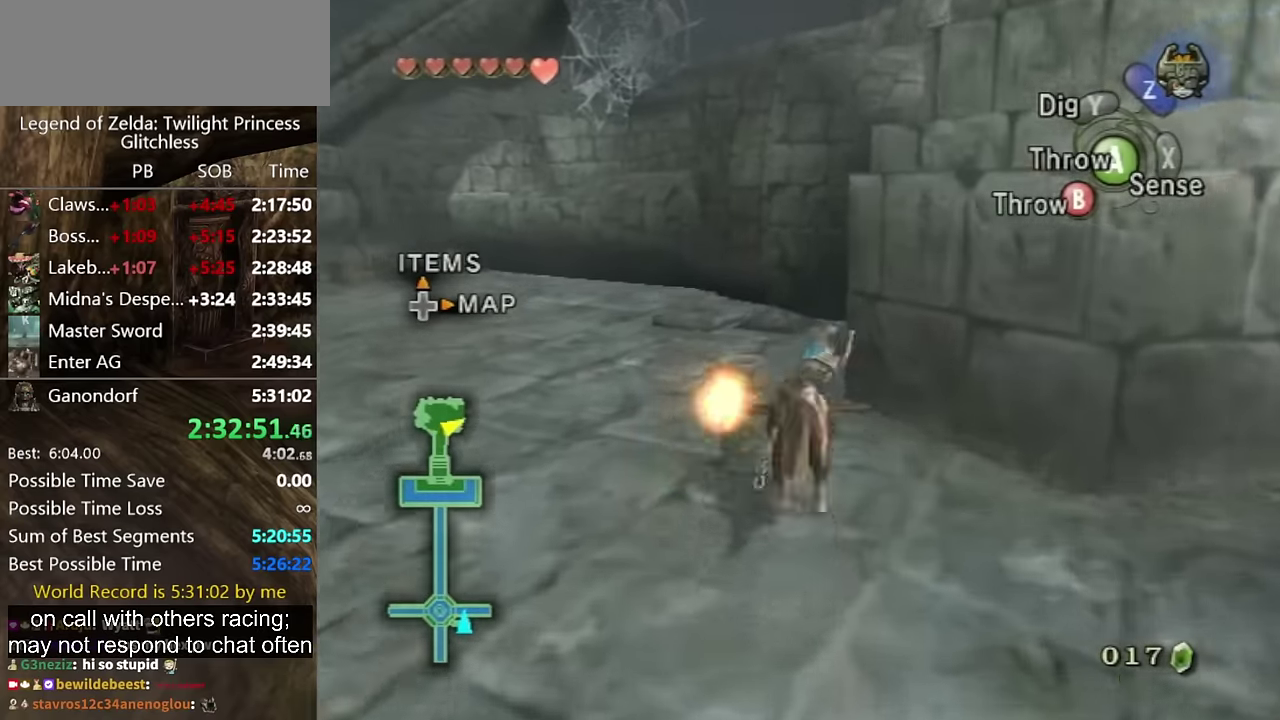
{"buttons": ["L1"], "left_stick": "down", "right_stick": "center", "events": [[167, "left_stick", "center"], [233, "L1", "down"], [367, "left_stick", "down"]]}
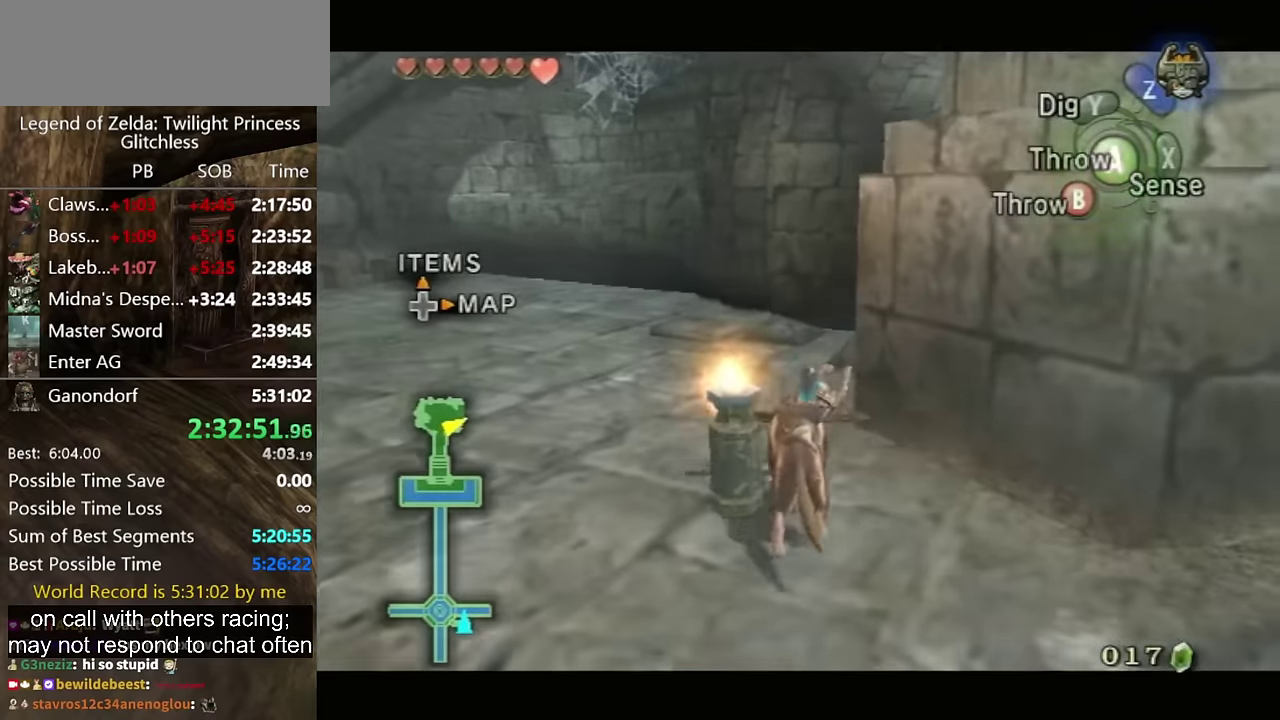
{"buttons": [], "left_stick": "up-left", "right_stick": "center", "events": [[400, "left_stick", "left"], [467, "L1", "up"], [467, "left_stick", "up-left"]]}
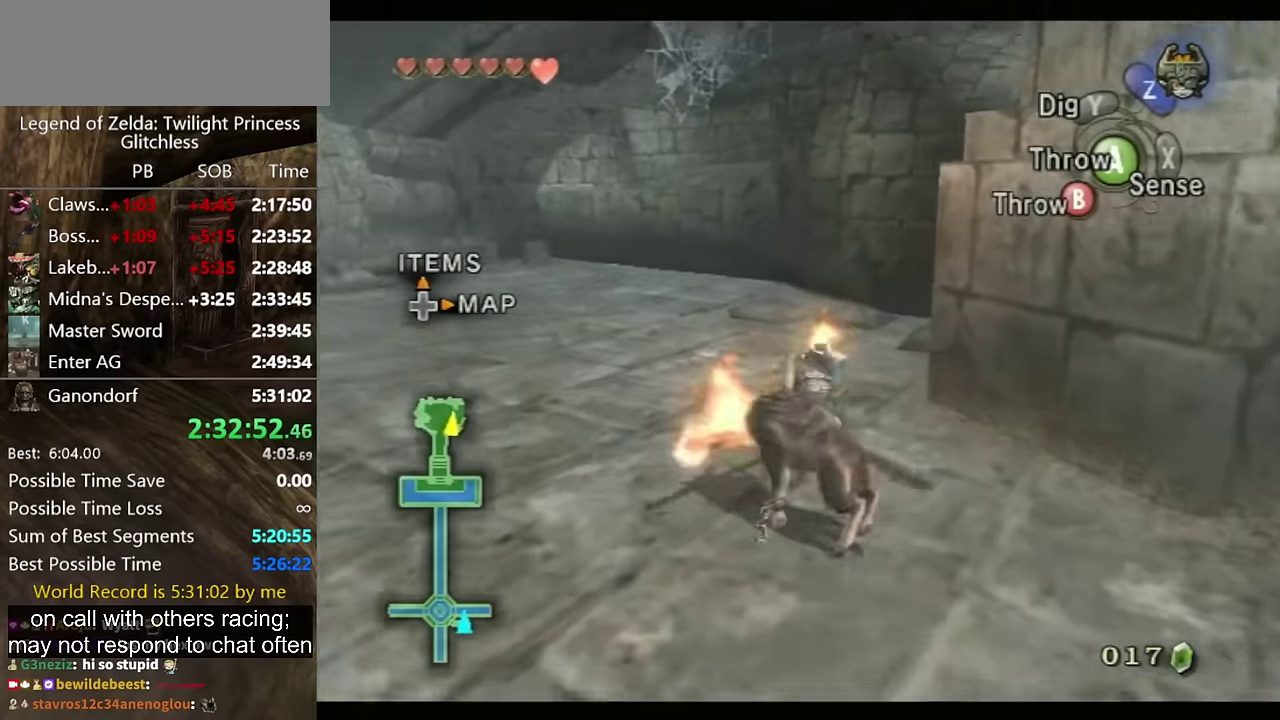
{"buttons": [], "left_stick": "up-left", "right_stick": "center", "events": [[233, "left_stick", "up-right"], [333, "left_stick", "right"], [467, "left_stick", "up-left"]]}
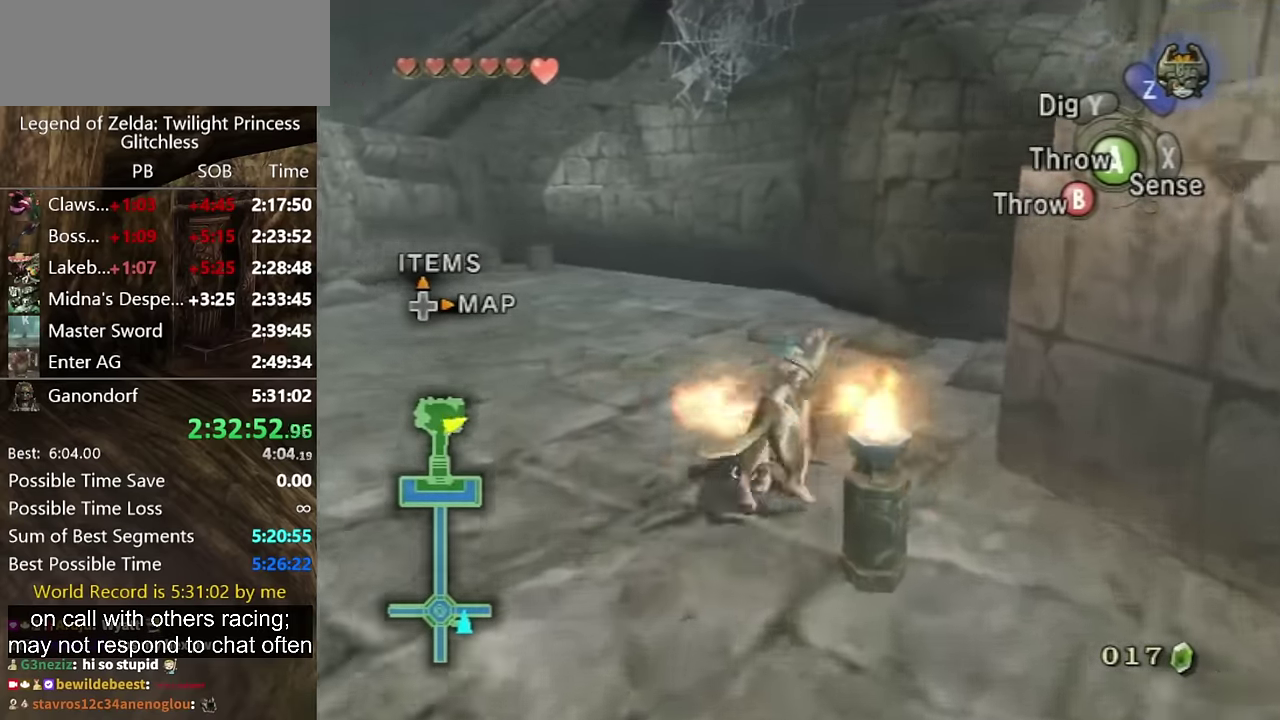
{"buttons": [], "left_stick": "up-left", "right_stick": "center", "events": [[267, "left_stick", "up"], [400, "left_stick", "up-left"]]}
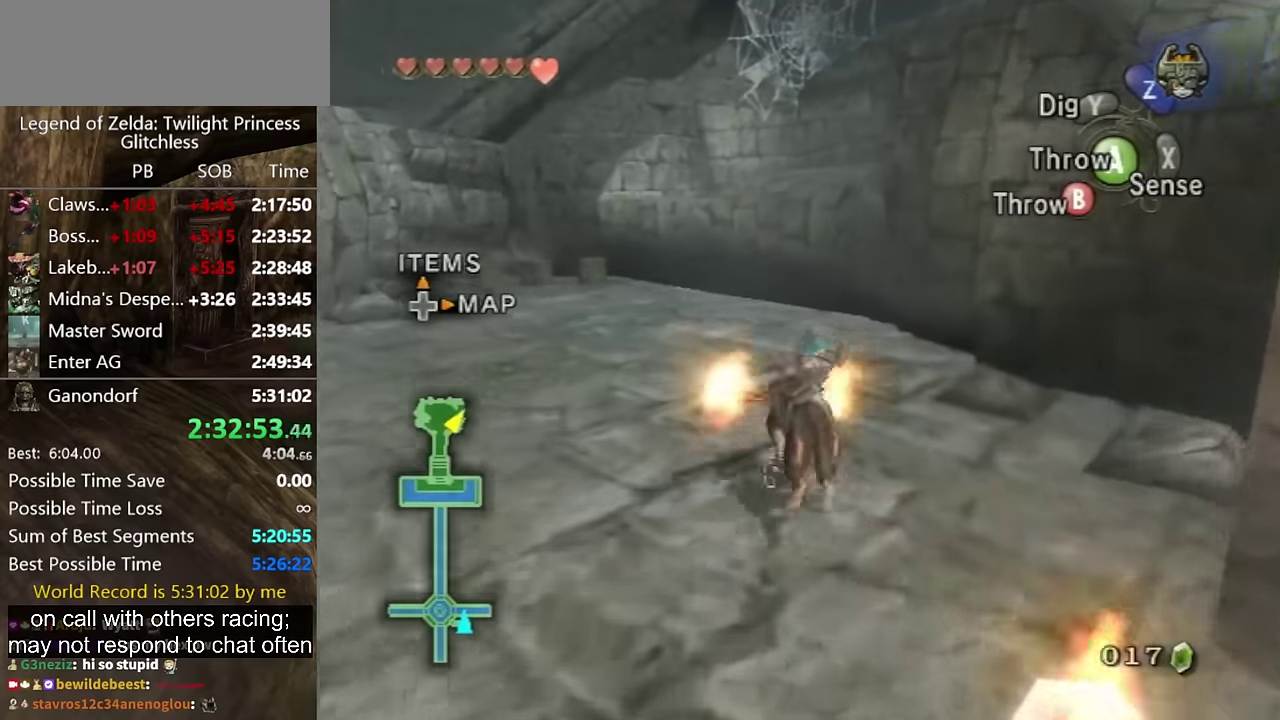
{"buttons": [], "left_stick": "up", "right_stick": "center", "events": [[400, "left_stick", "up"]]}
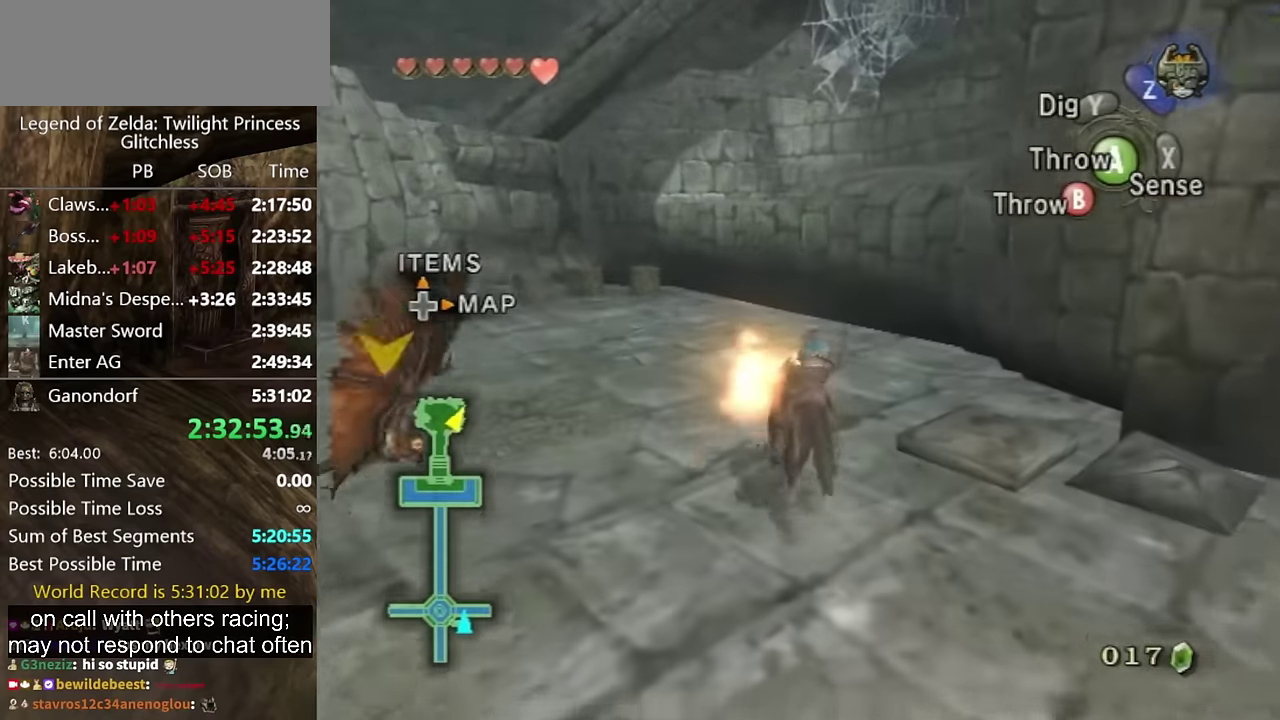
{"buttons": [], "left_stick": "up", "right_stick": "center", "events": []}
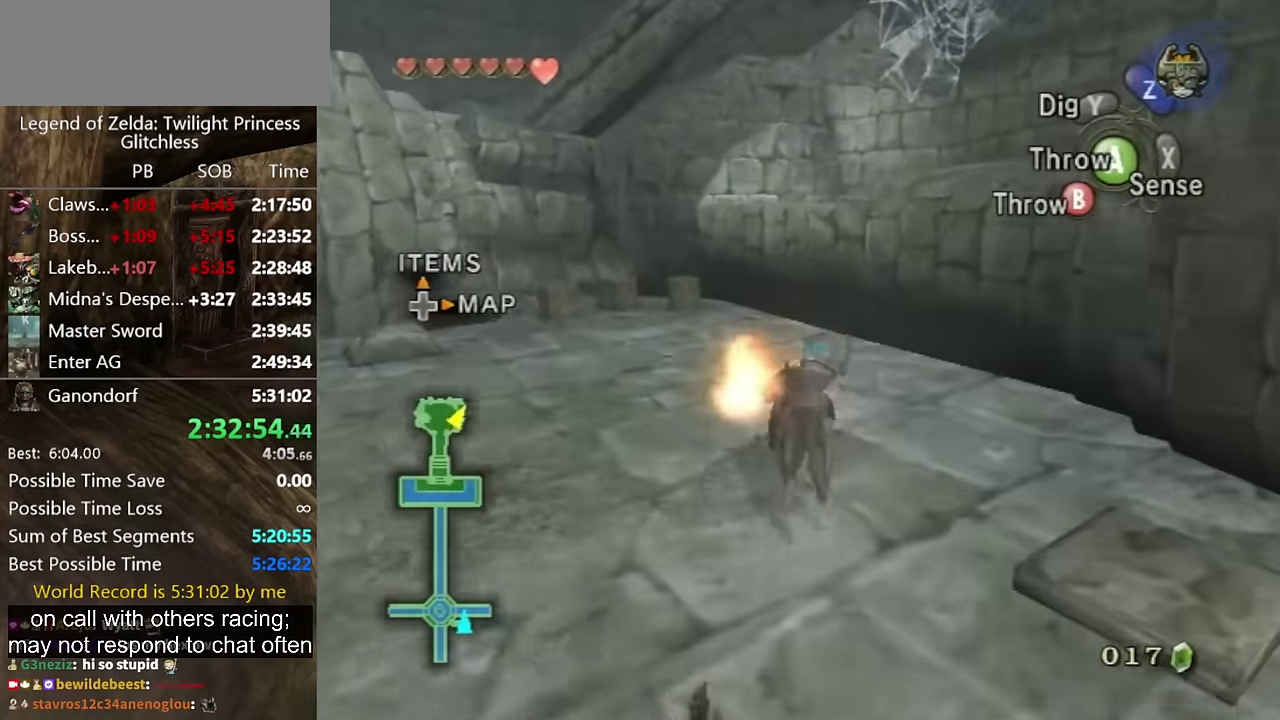
{"buttons": [], "left_stick": "up", "right_stick": "center", "events": []}
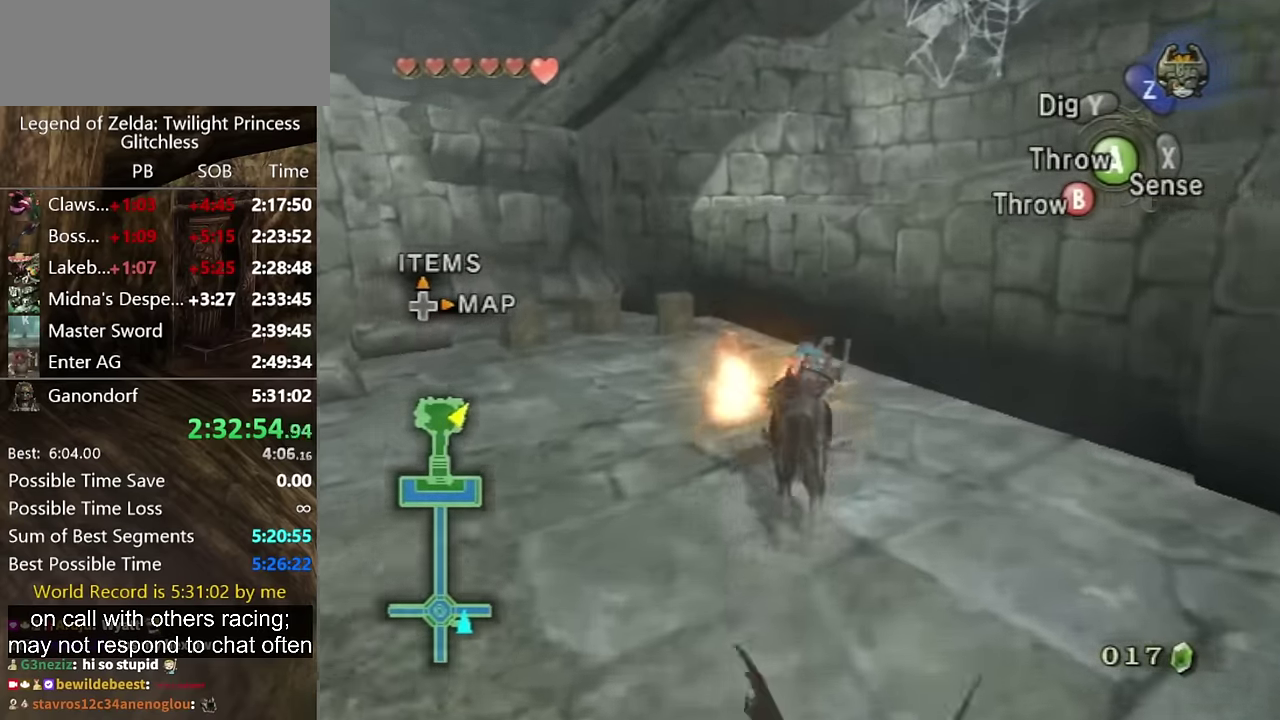
{"buttons": [], "left_stick": "up", "right_stick": "center", "events": []}
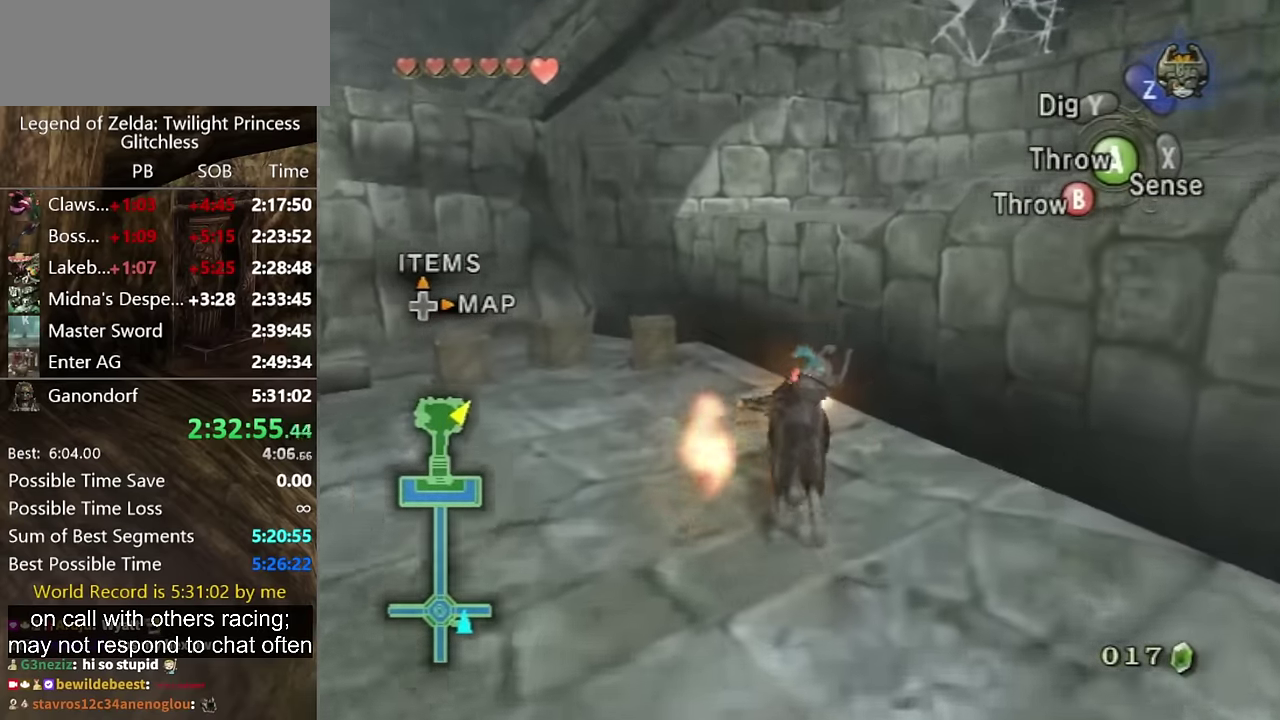
{"buttons": [], "left_stick": "up-right", "right_stick": "left", "events": [[333, "left_stick", "up-right"], [333, "right_stick", "left"]]}
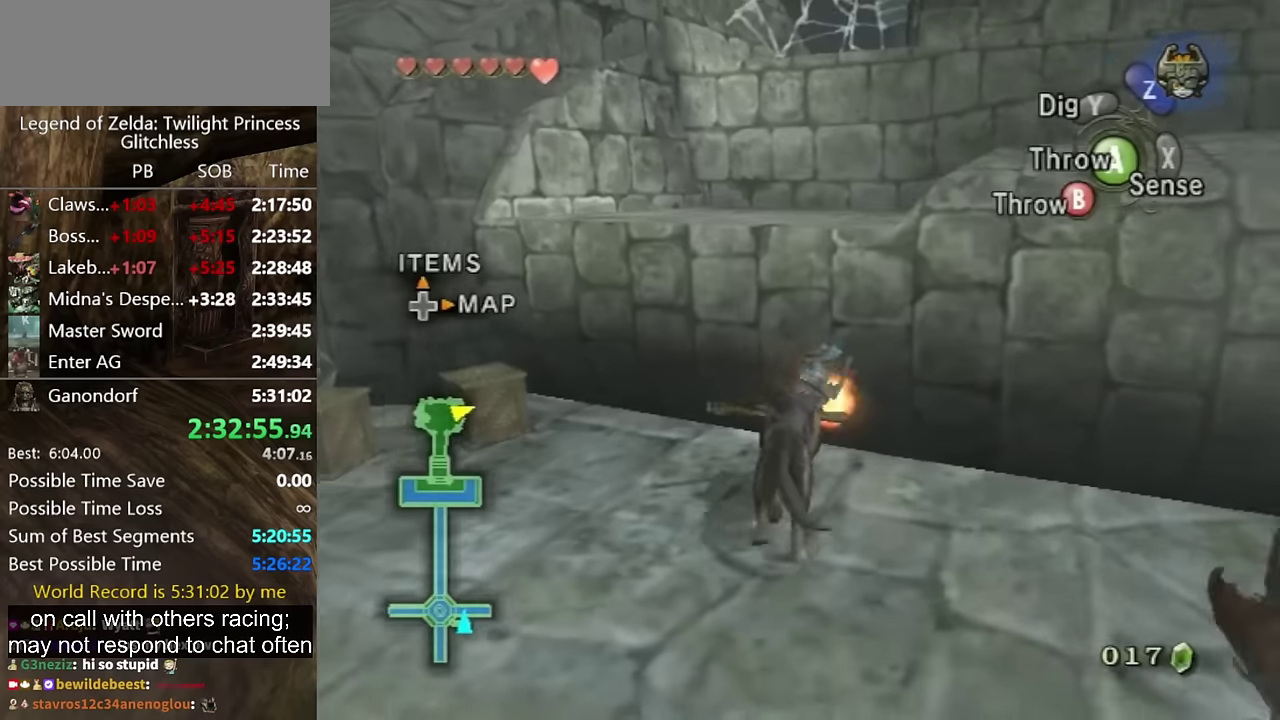
{"buttons": [], "left_stick": "up-right", "right_stick": "center", "events": [[33, "left_stick", "up"], [33, "right_stick", "center"], [433, "left_stick", "up-right"]]}